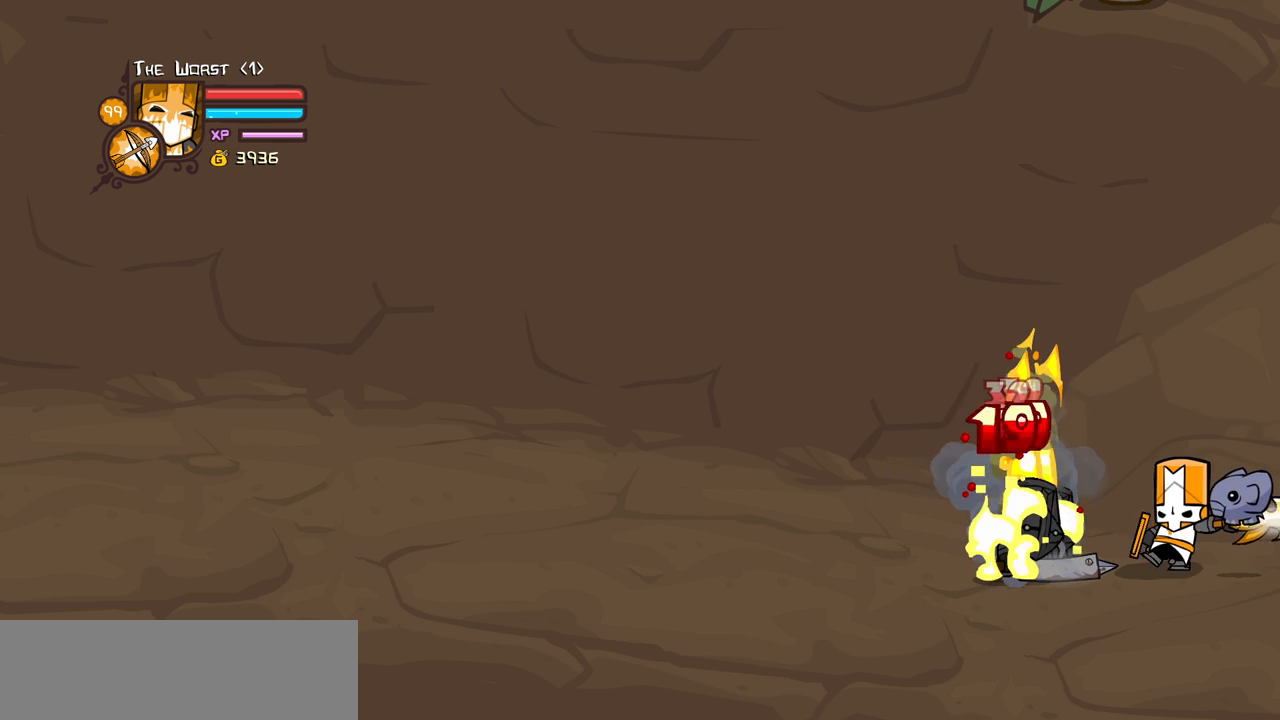
Gameplay with keyboard; each line is a JSON object with the keys held at the frame after it. "events" lists presses ("down") and releases ("up") of "block", "down", "heavy", "item", "iteml", "itemr", "jump", "left", "light", "magic", "right" and "up" between this image and that frame as [ms after this image, input, new state], when the widget could be followed in between. No other keys are recorded. Mouse input is not recorded. Key names are as the overlay labels them; some are game actions (e.g. jump) rather than physical keys.
{"keys": ["block", "heavy"], "events": [[167, "heavy", "down"], [167, "light", "up"]]}
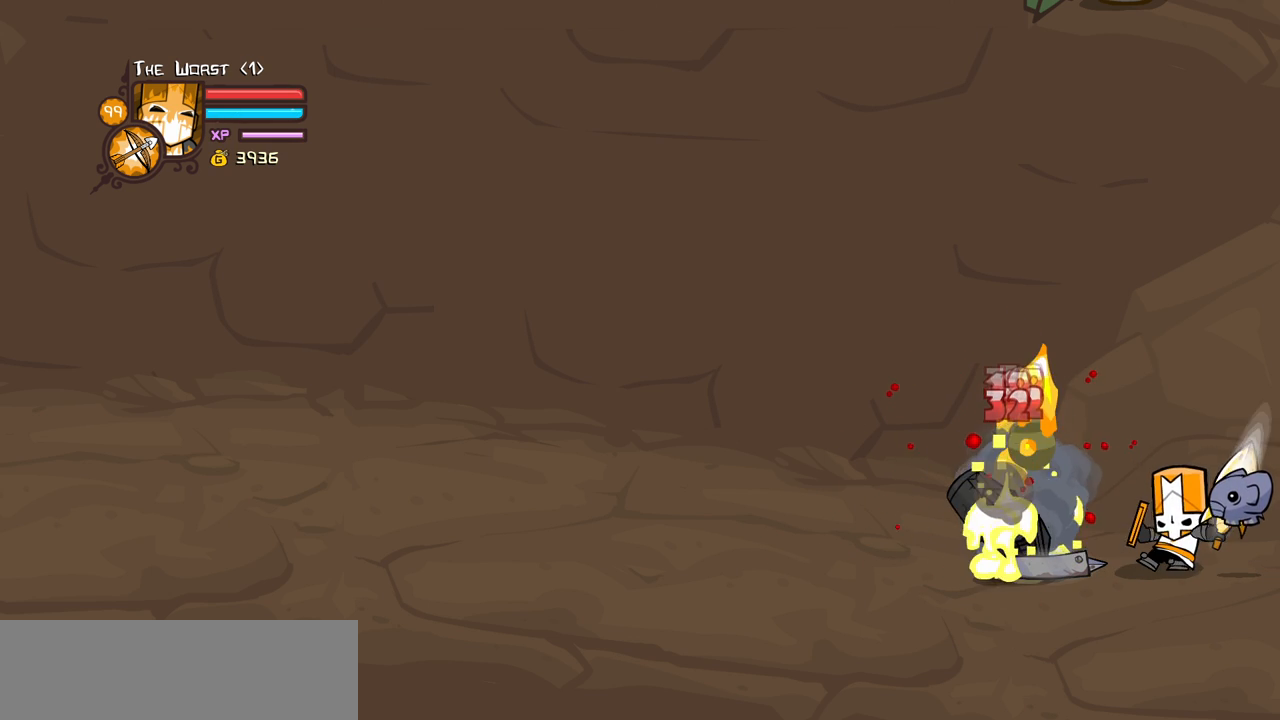
{"keys": ["block"], "events": [[367, "heavy", "up"]]}
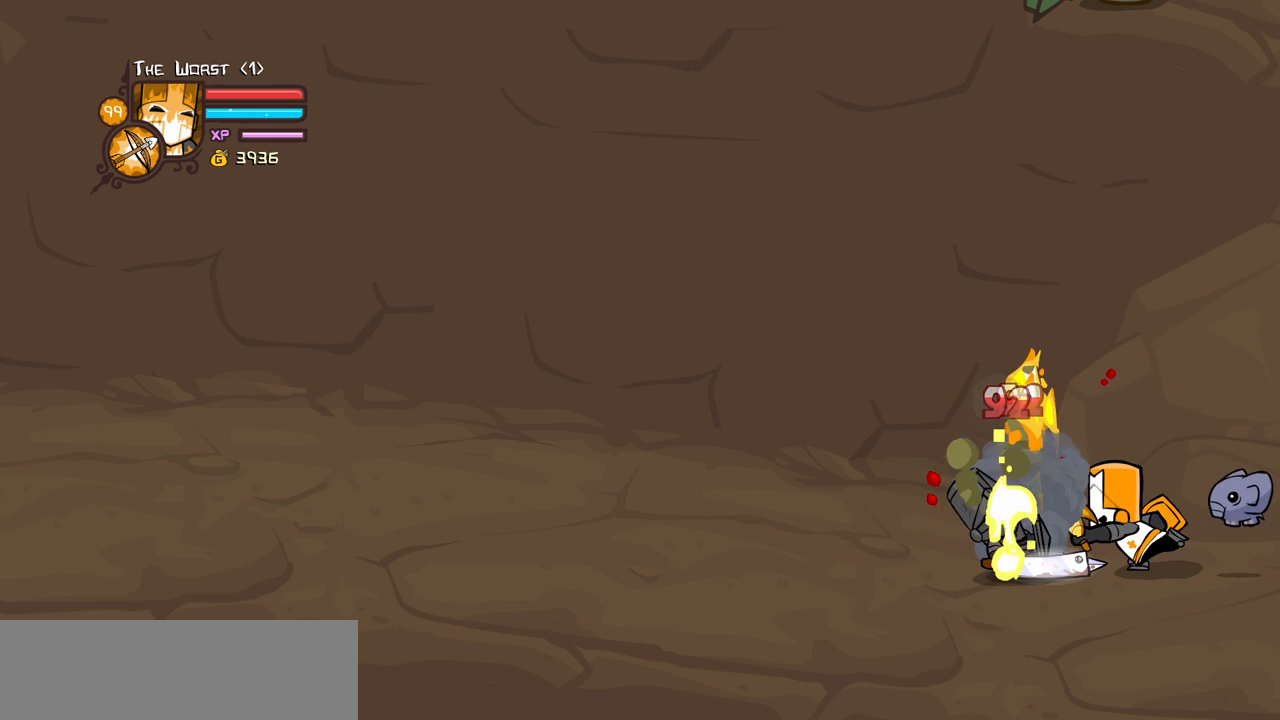
{"keys": ["block", "light"], "events": [[250, "light", "down"], [384, "light", "up"], [434, "light", "down"]]}
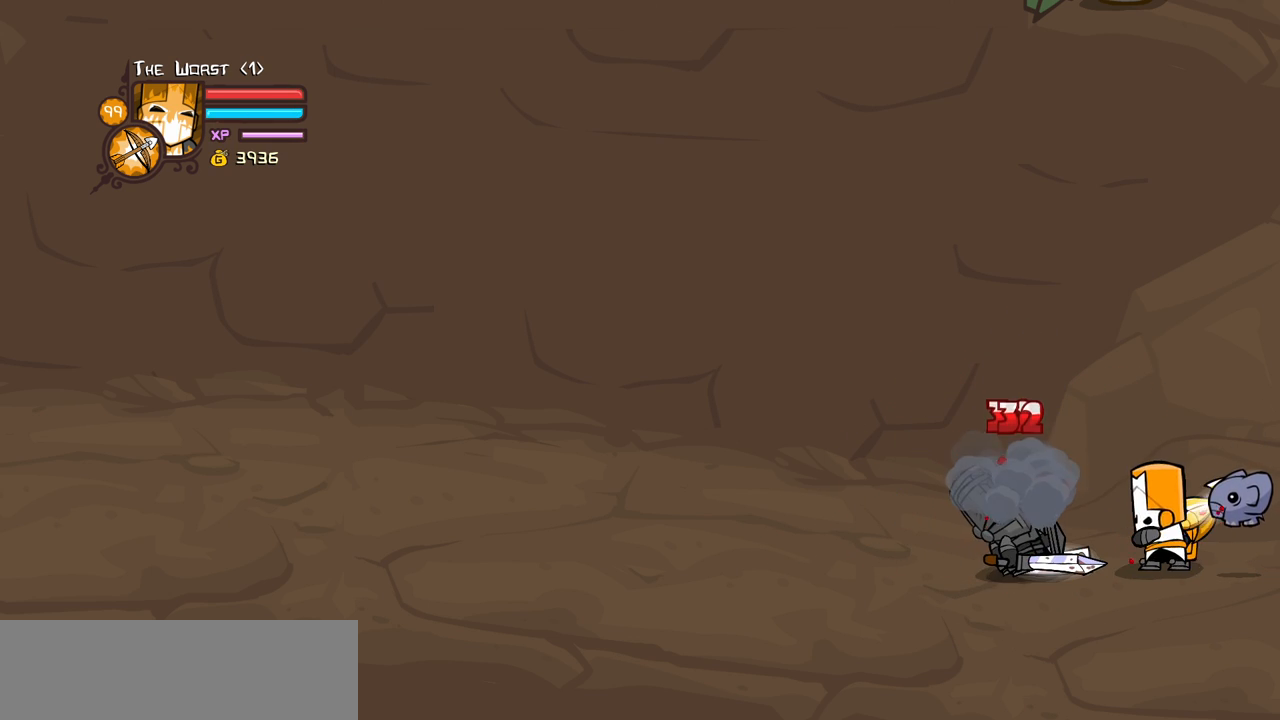
{"keys": ["block", "heavy"], "events": [[117, "light", "up"], [217, "light", "down"], [450, "heavy", "down"], [484, "light", "up"]]}
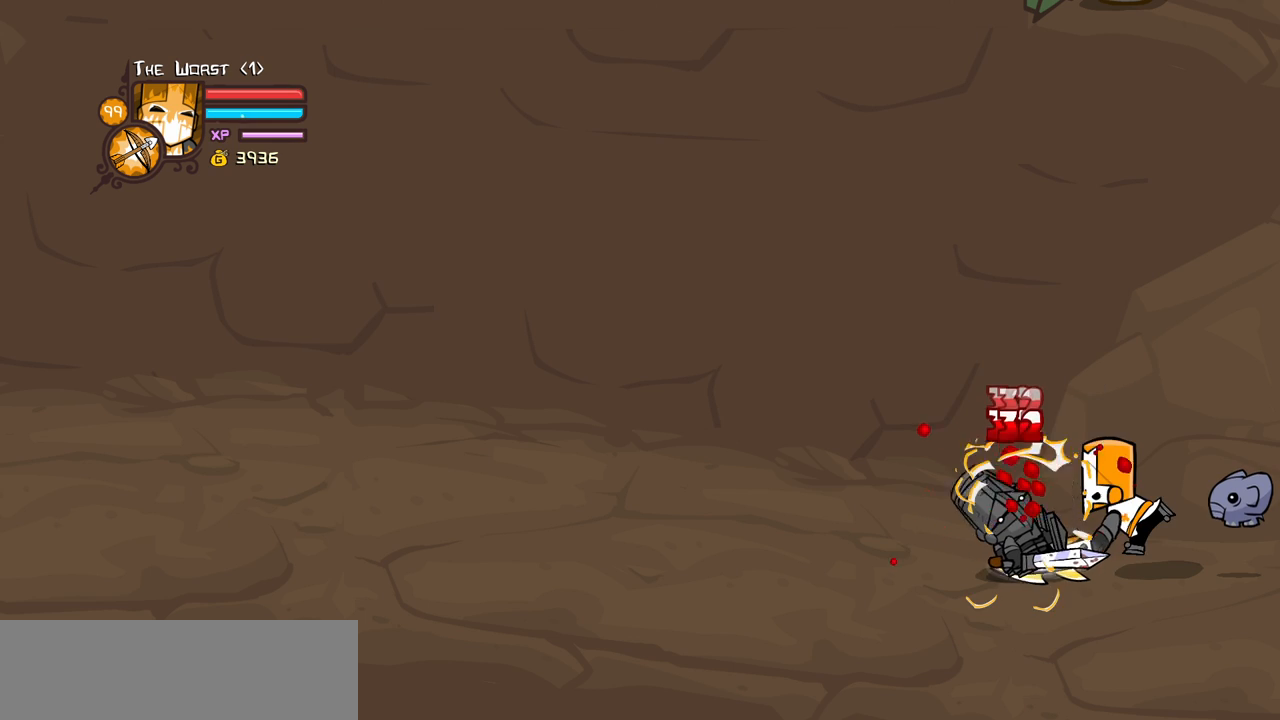
{"keys": ["block", "heavy"], "events": []}
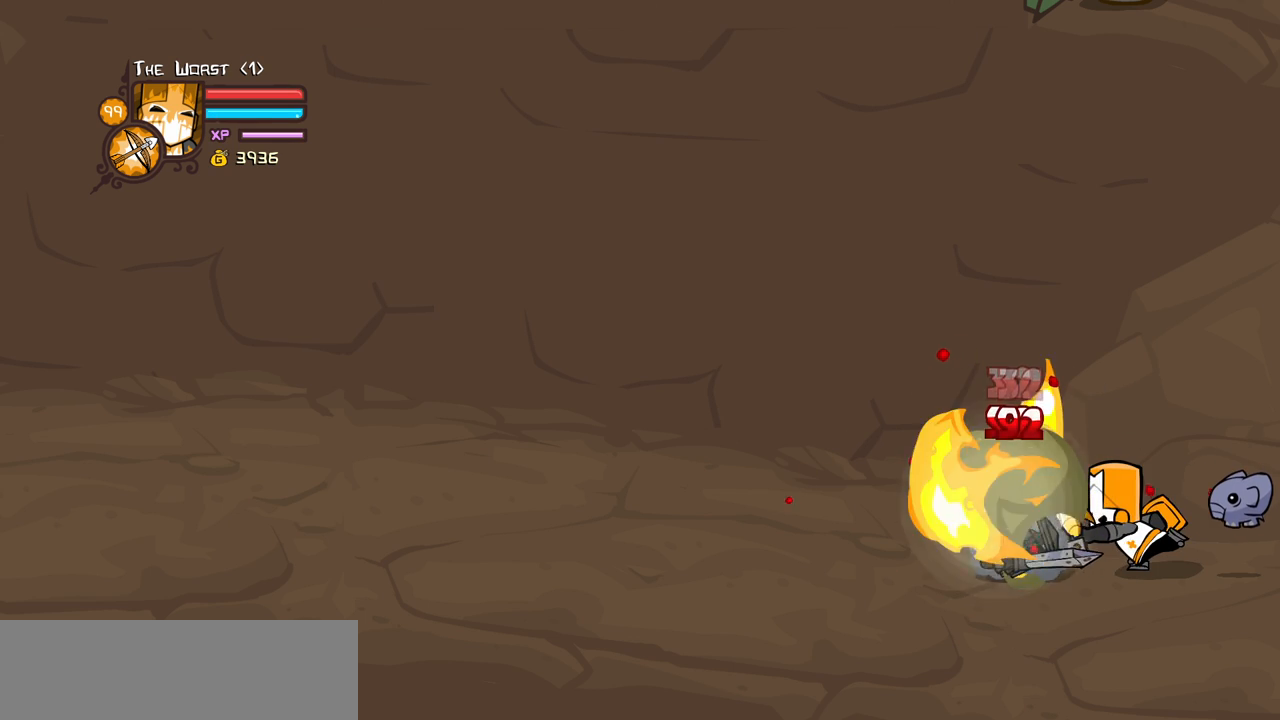
{"keys": ["block", "light"], "events": [[150, "heavy", "up"], [384, "light", "down"]]}
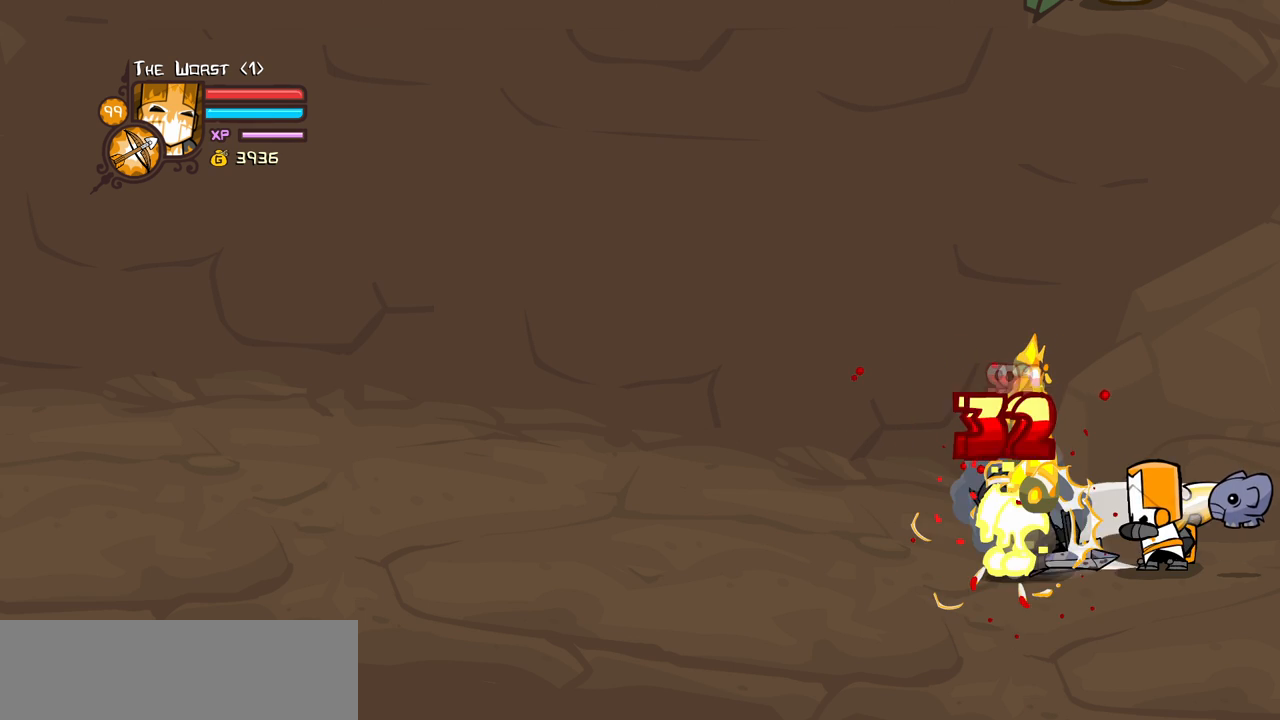
{"keys": ["block", "light"], "events": [[17, "light", "up"], [67, "light", "down"], [300, "light", "up"], [350, "light", "down"]]}
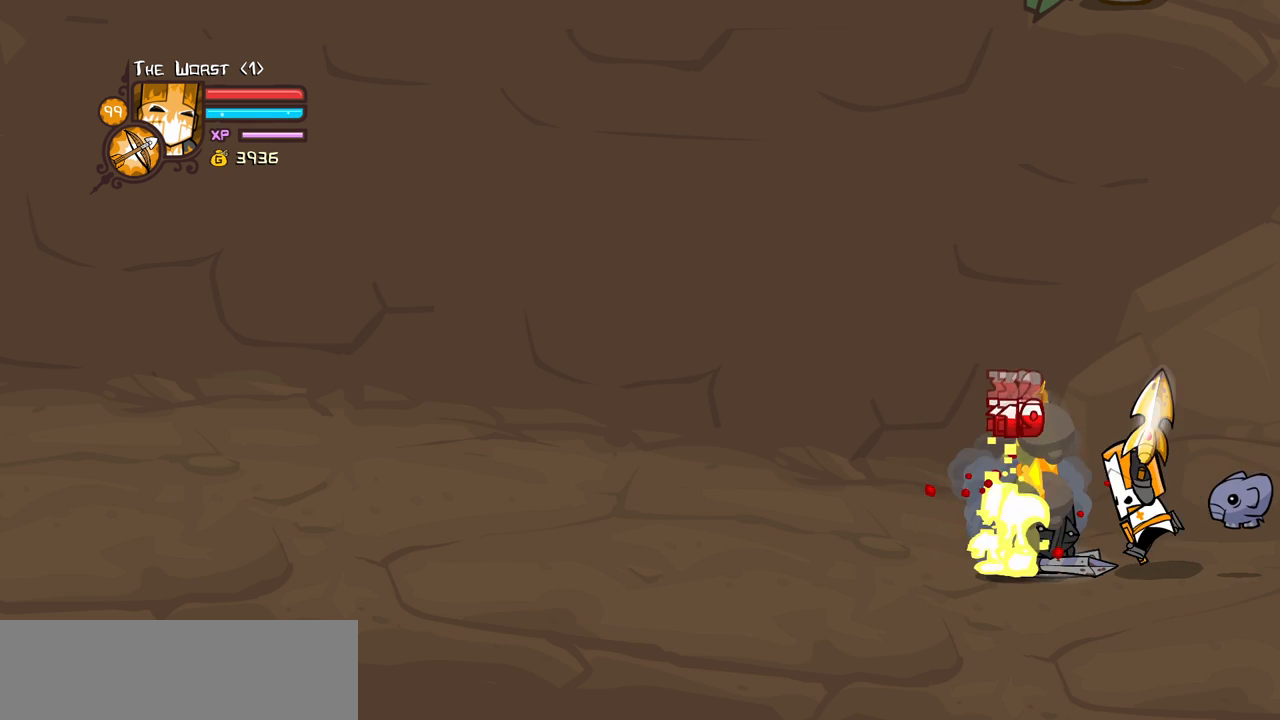
{"keys": ["block", "heavy"], "events": [[84, "heavy", "down"], [134, "light", "up"]]}
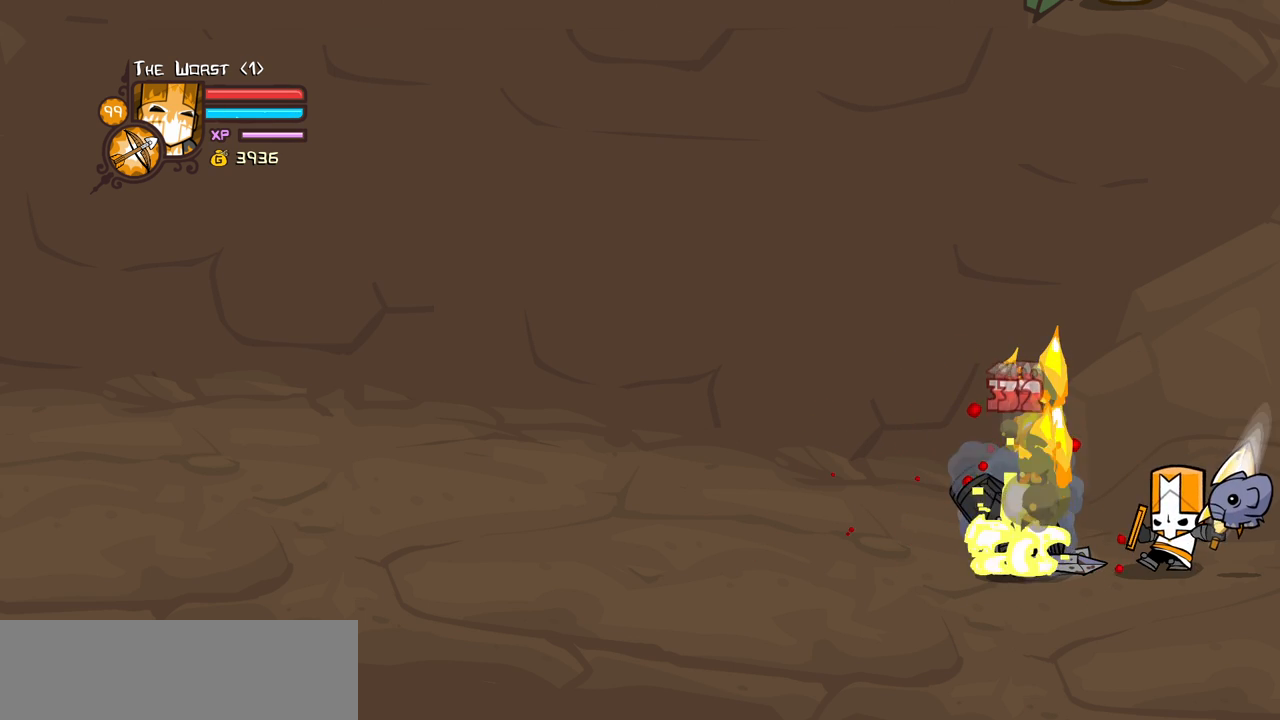
{"keys": ["block"], "events": [[234, "heavy", "up"]]}
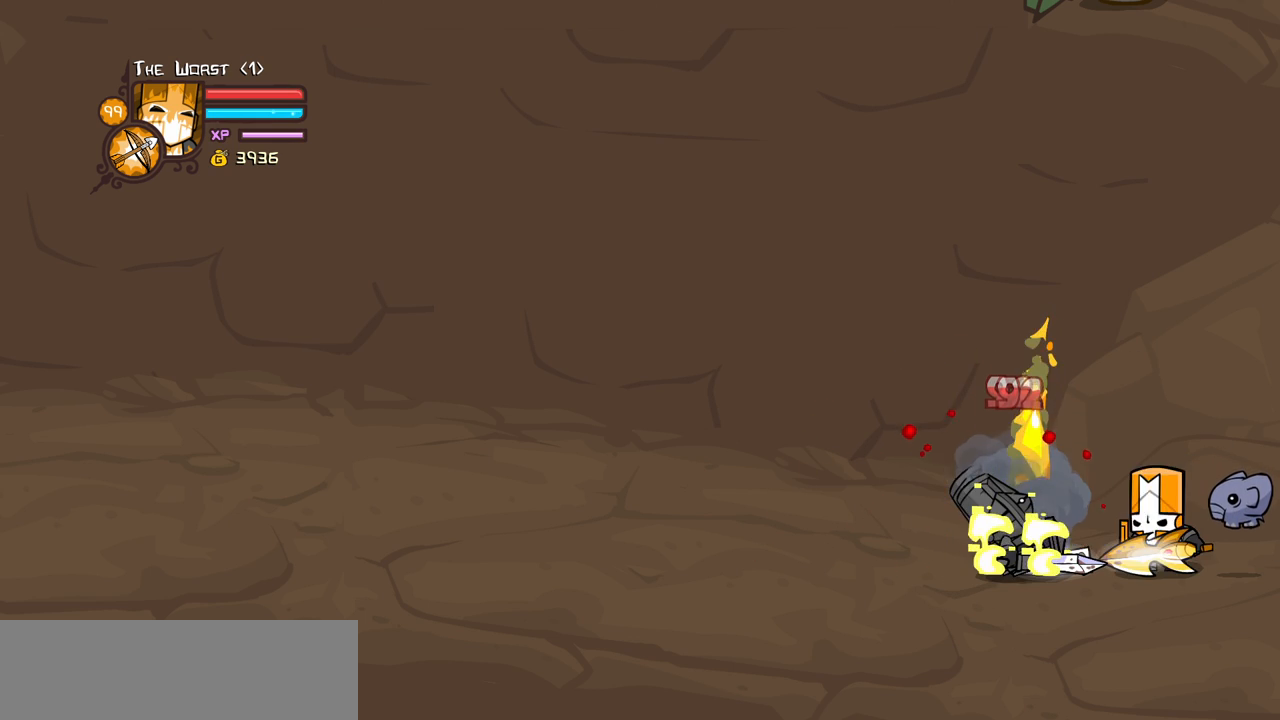
{"keys": ["block", "light"], "events": [[117, "light", "down"], [300, "light", "up"], [350, "light", "down"]]}
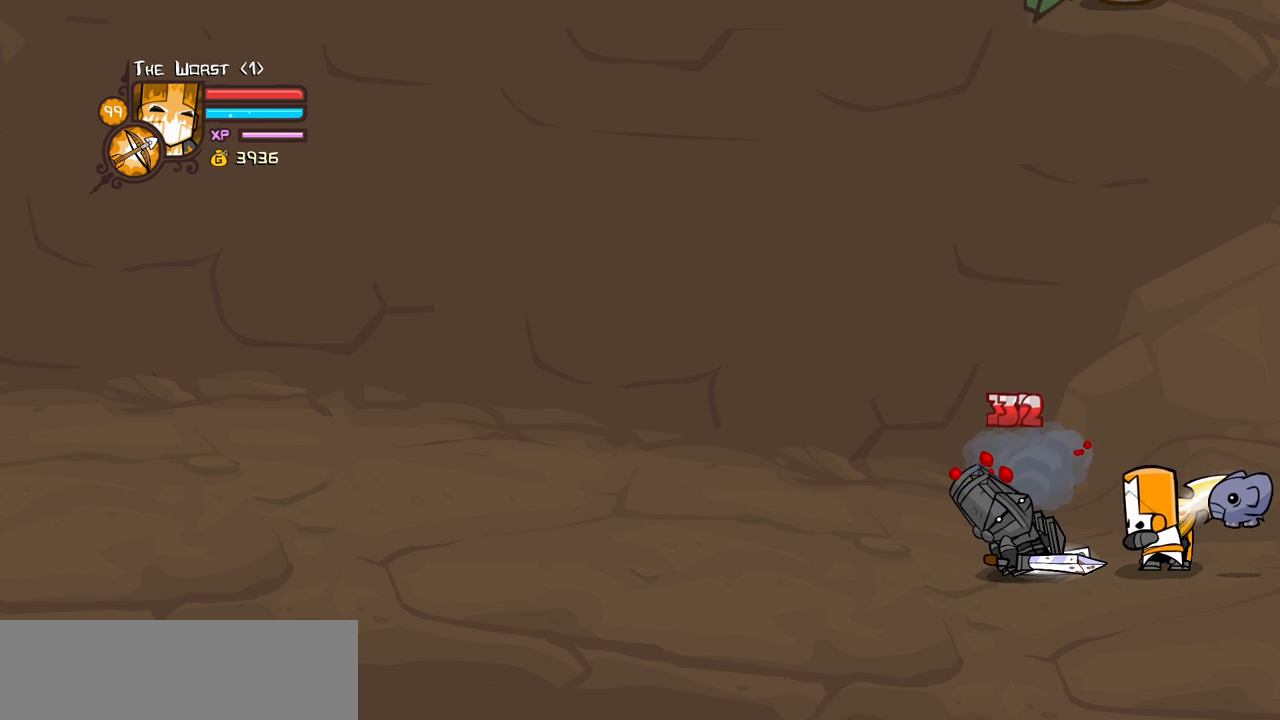
{"keys": ["block", "heavy"], "events": [[34, "light", "up"], [84, "light", "down"], [367, "heavy", "down"], [367, "light", "up"]]}
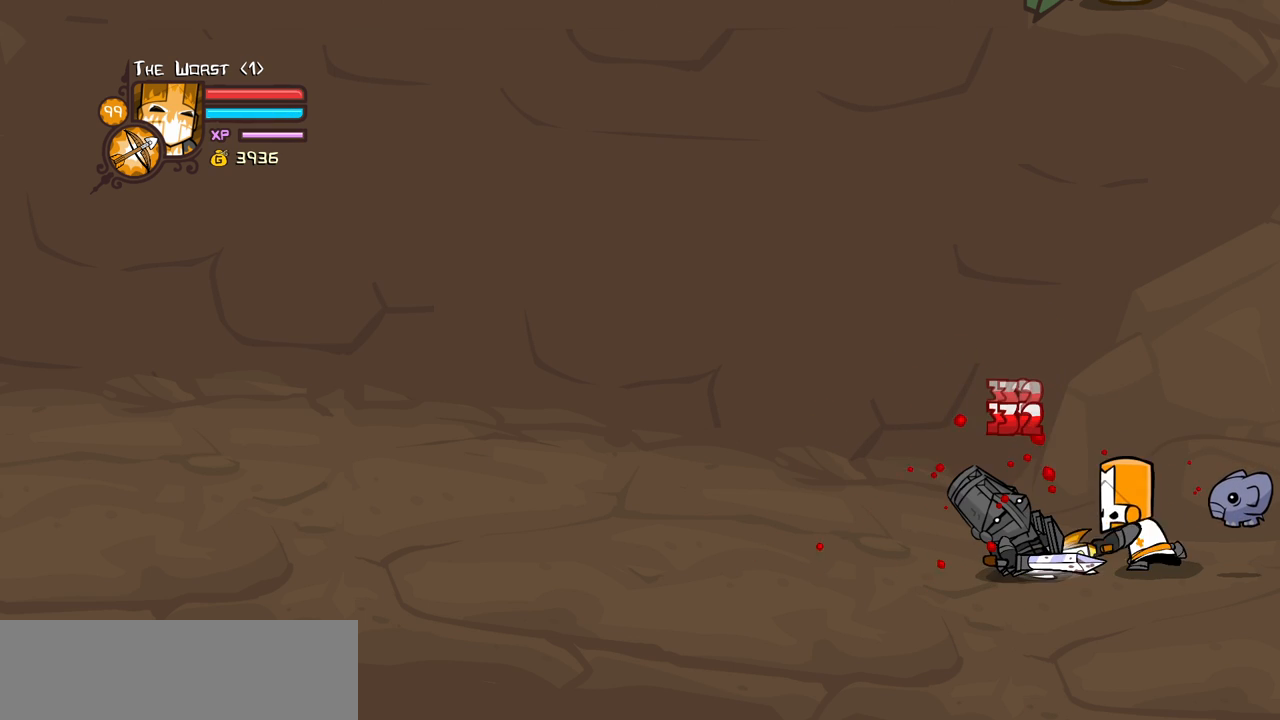
{"keys": ["block", "heavy"], "events": []}
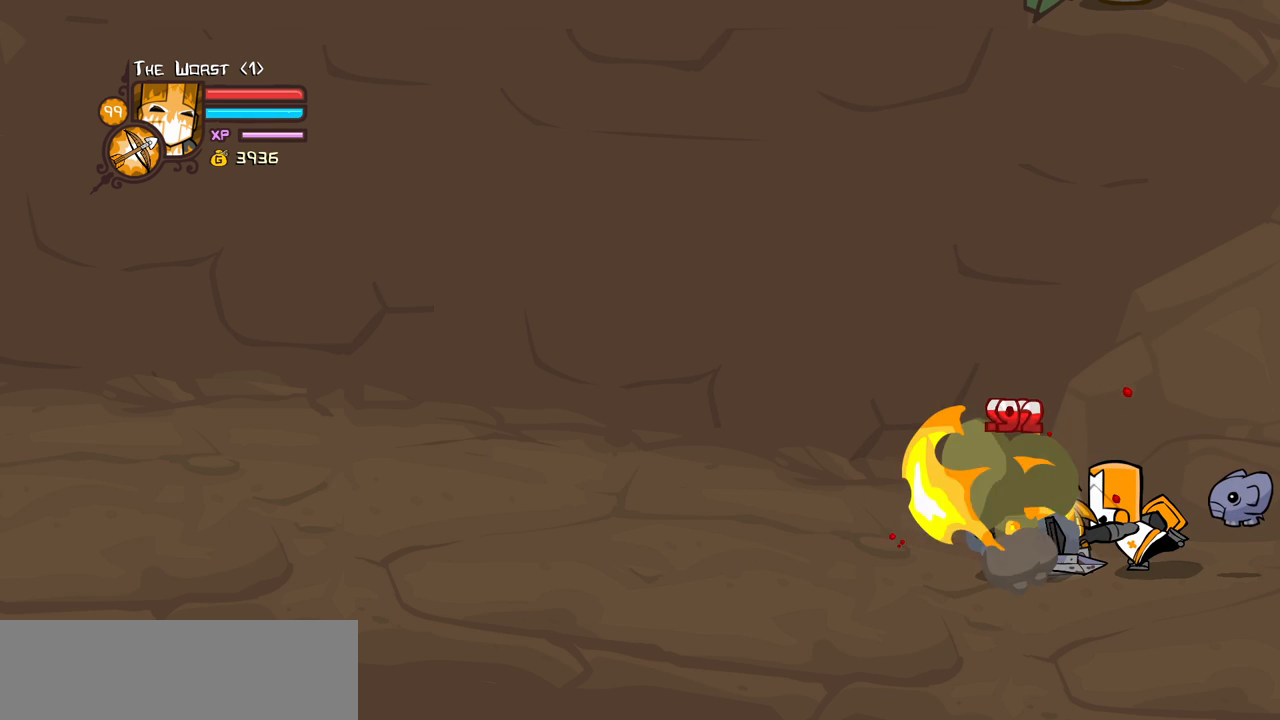
{"keys": ["block"], "events": [[67, "heavy", "up"], [300, "light", "down"], [484, "light", "up"]]}
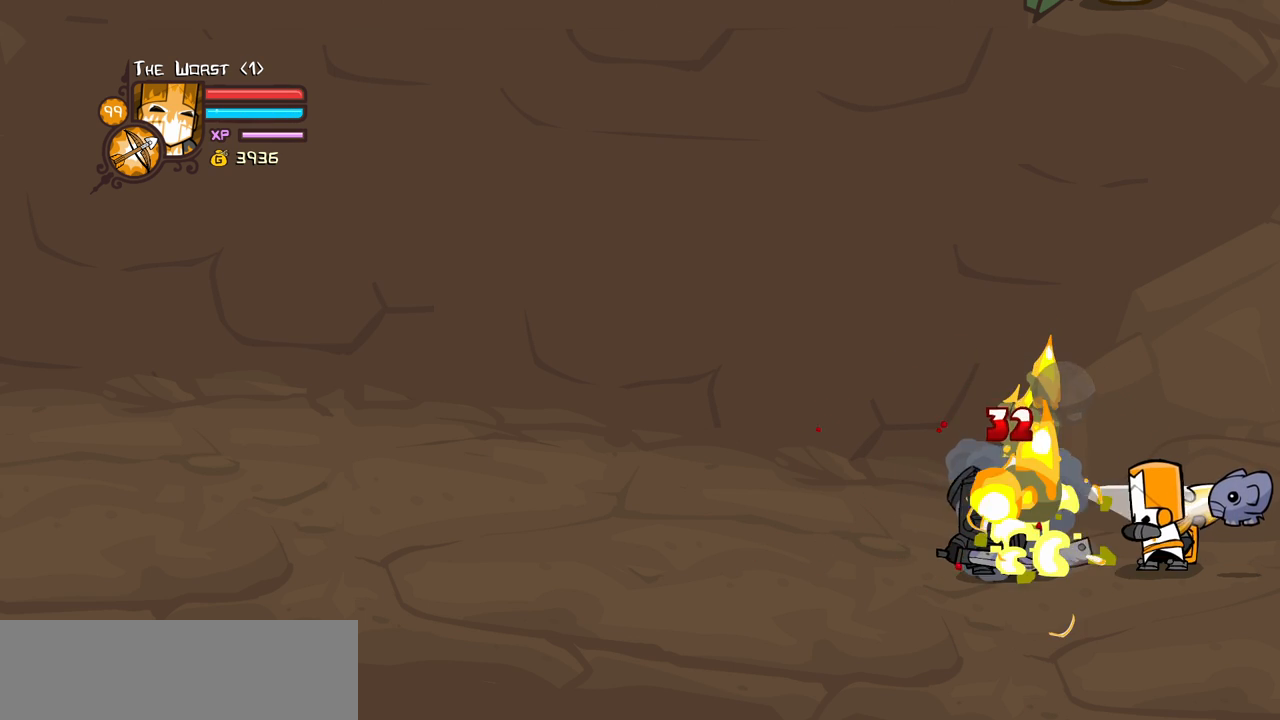
{"keys": ["block", "light"], "events": [[34, "light", "down"], [234, "light", "up"], [267, "light", "down"]]}
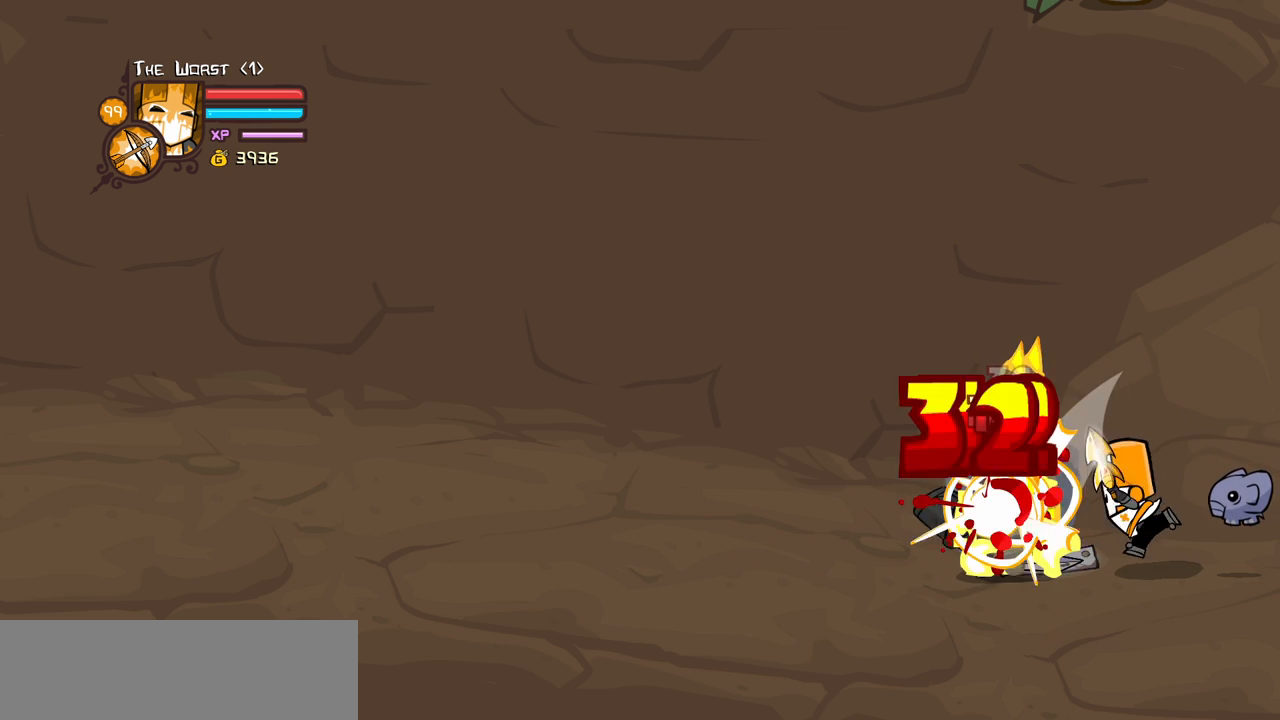
{"keys": ["block", "heavy", "left"], "events": [[50, "heavy", "down"], [50, "light", "up"], [100, "left", "down"]]}
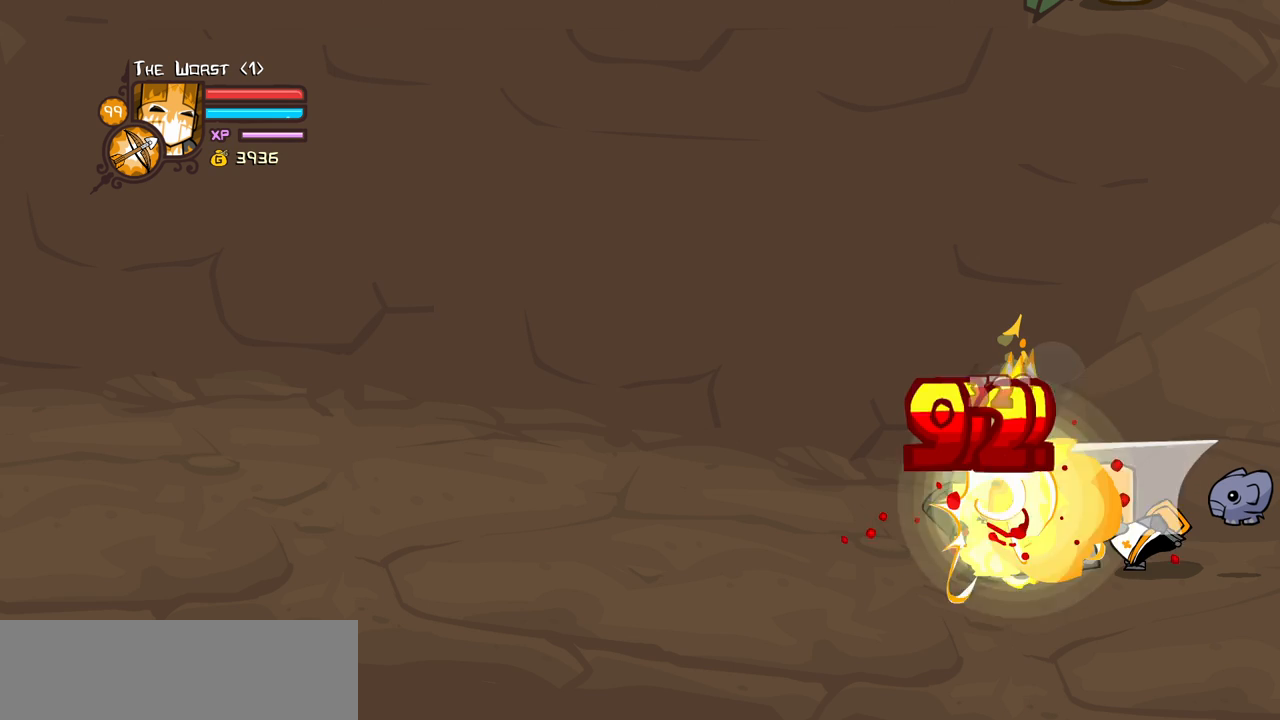
{"keys": ["block", "left"], "events": [[217, "heavy", "up"]]}
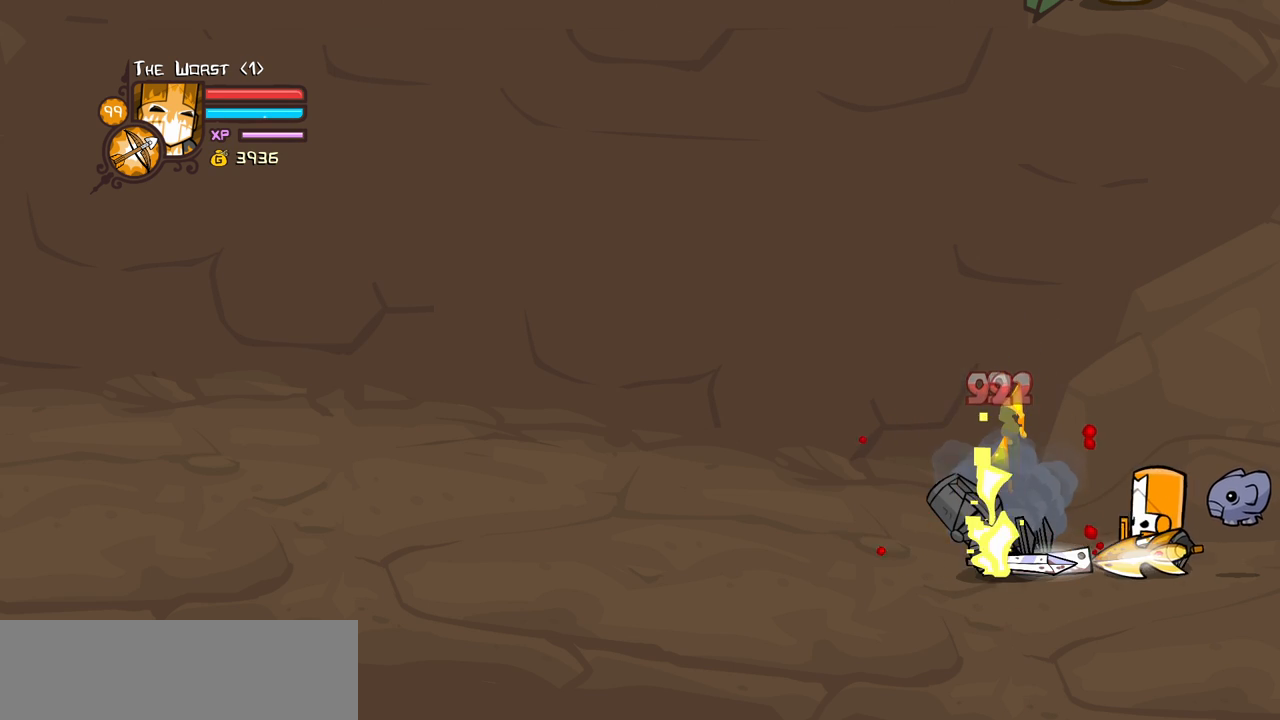
{"keys": ["block"], "events": [[84, "light", "down"], [267, "light", "up"], [317, "light", "down"], [367, "left", "up"], [500, "light", "up"]]}
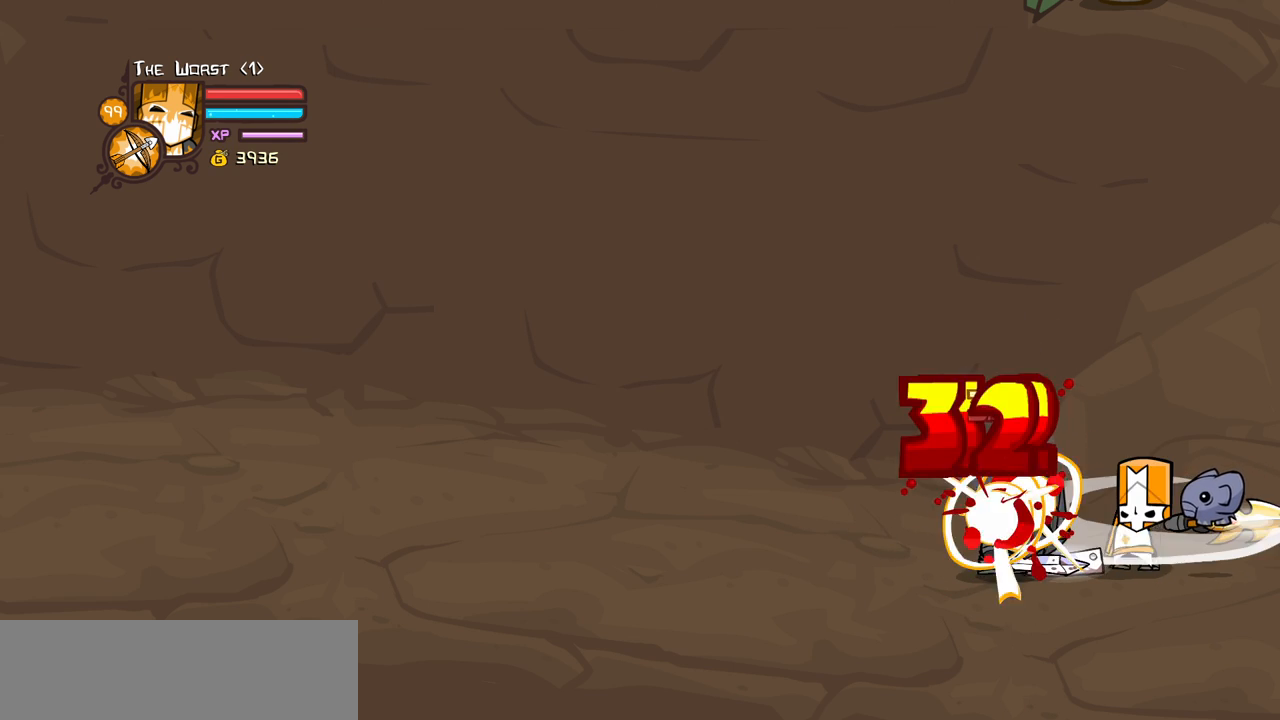
{"keys": ["block", "heavy"], "events": [[50, "light", "down"], [284, "heavy", "down"], [334, "light", "up"]]}
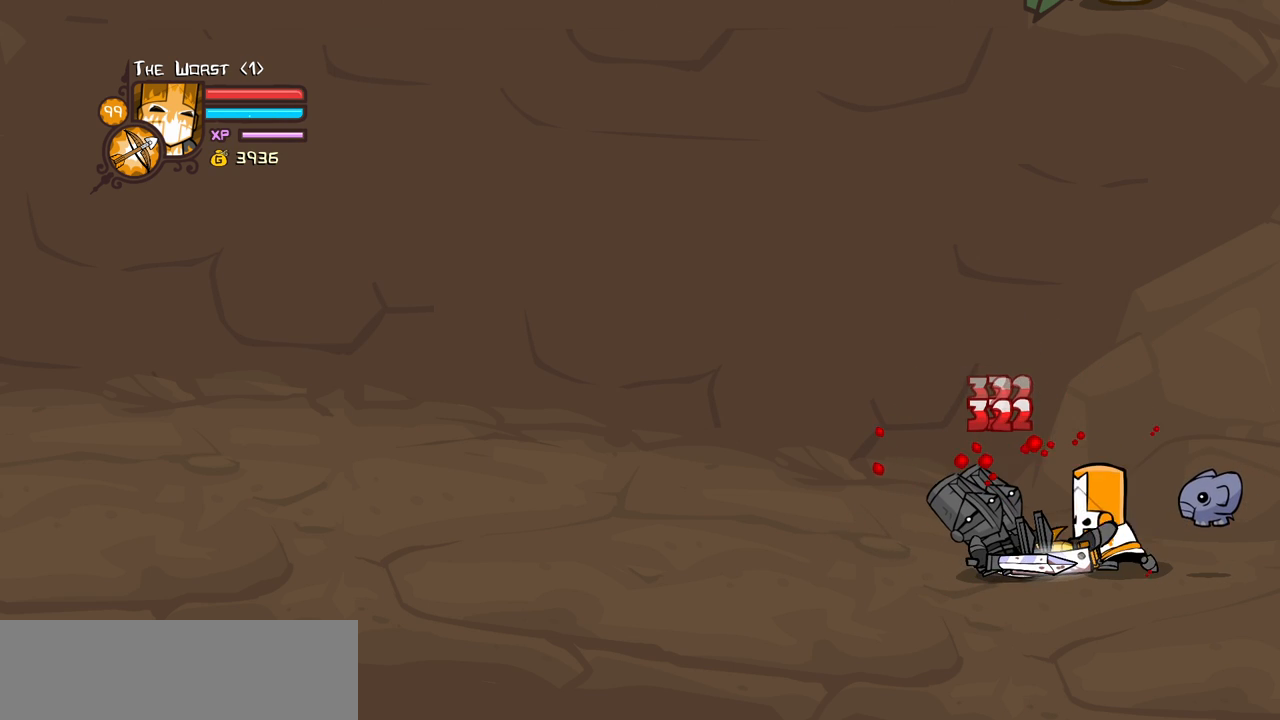
{"keys": ["block"], "events": [[450, "heavy", "up"]]}
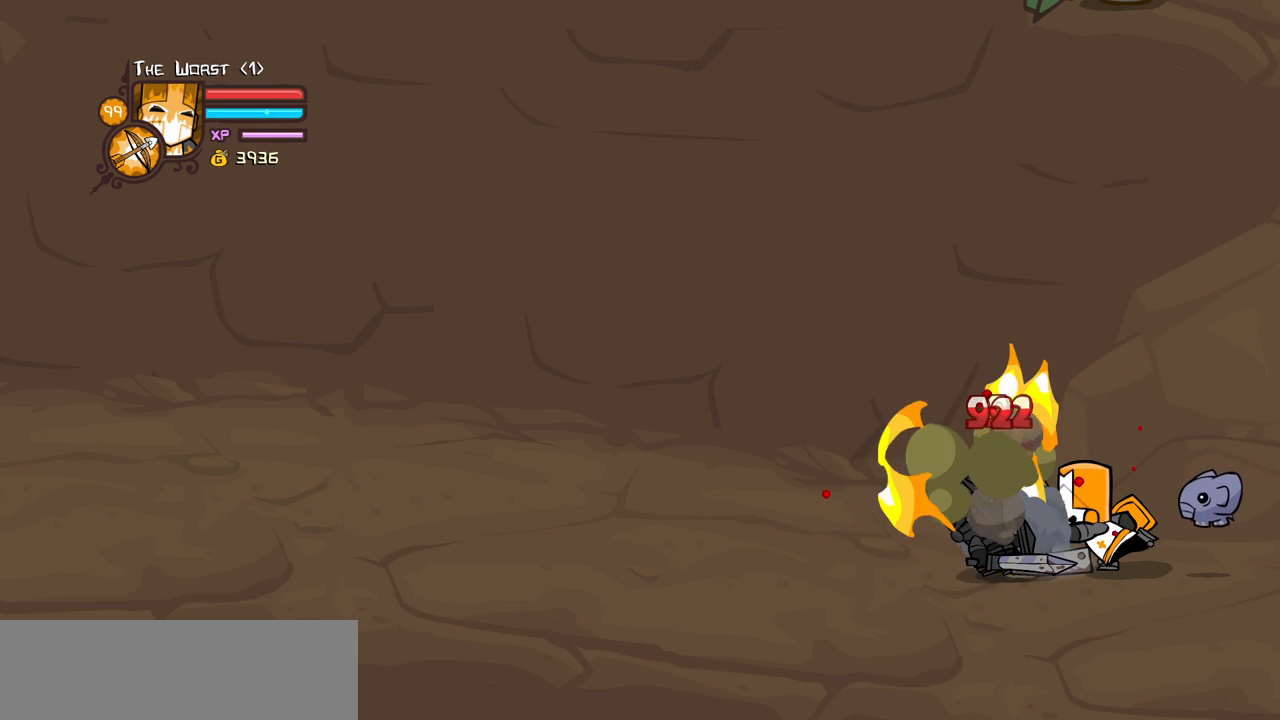
{"keys": ["block", "light"], "events": [[234, "light", "down"], [417, "light", "up"], [467, "light", "down"]]}
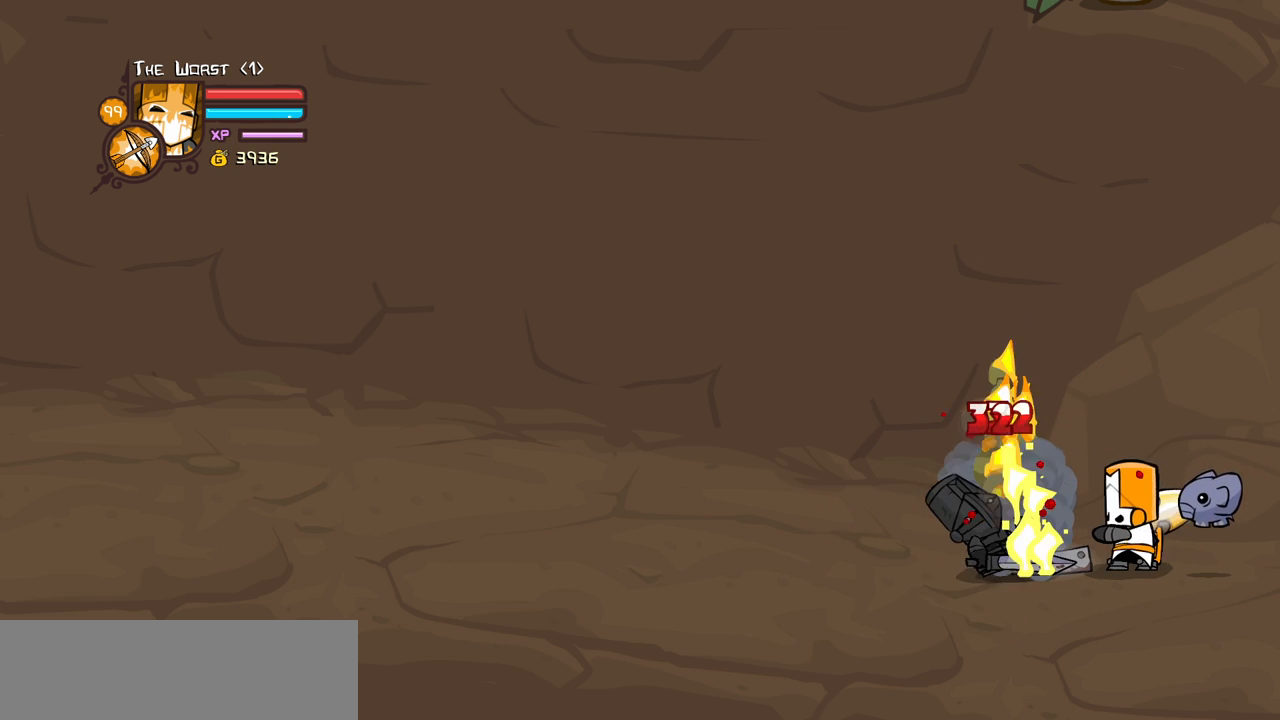
{"keys": ["block", "heavy", "light"], "events": [[150, "light", "up"], [200, "light", "down"], [467, "heavy", "down"]]}
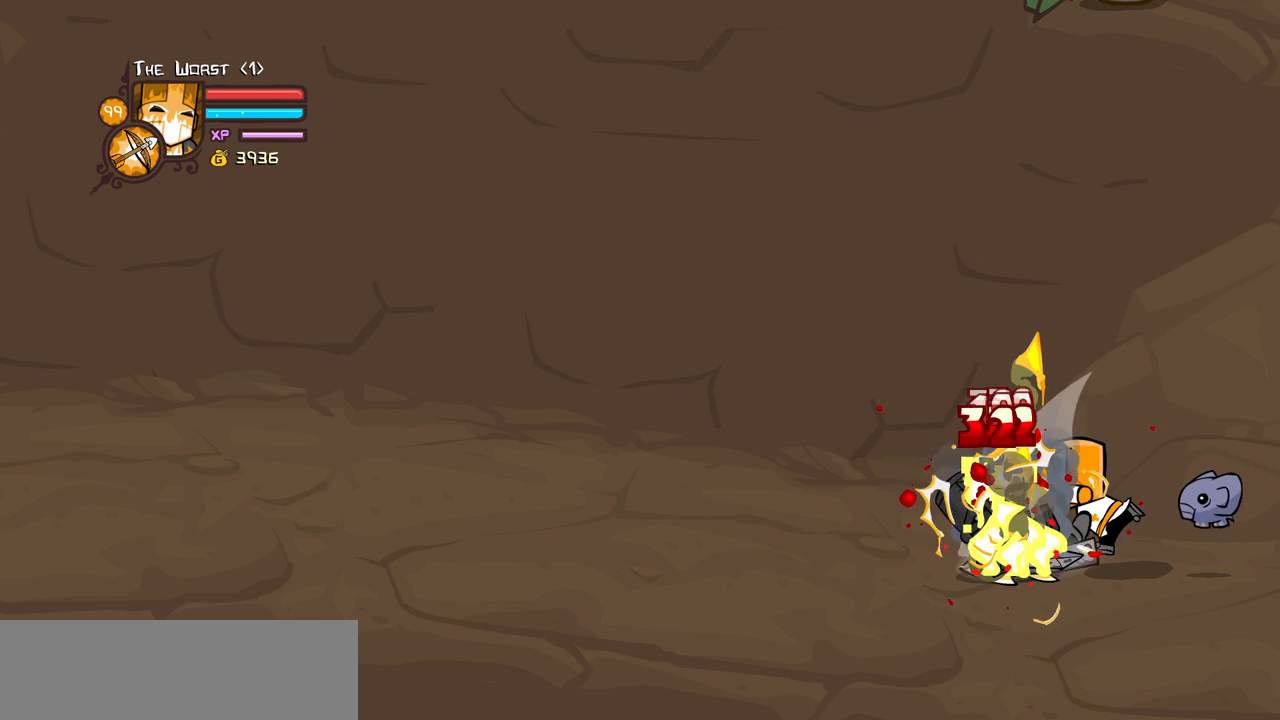
{"keys": ["block", "heavy"], "events": [[17, "light", "up"]]}
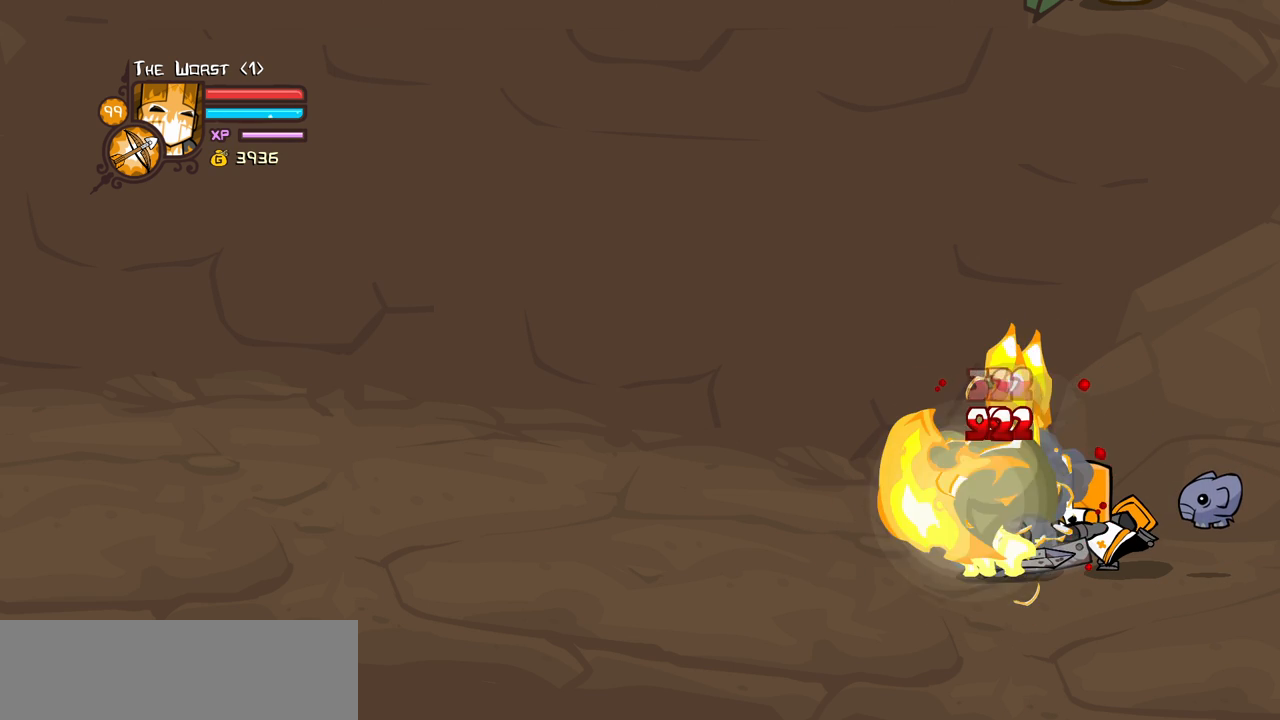
{"keys": ["block", "light"], "events": [[134, "heavy", "up"], [500, "light", "down"]]}
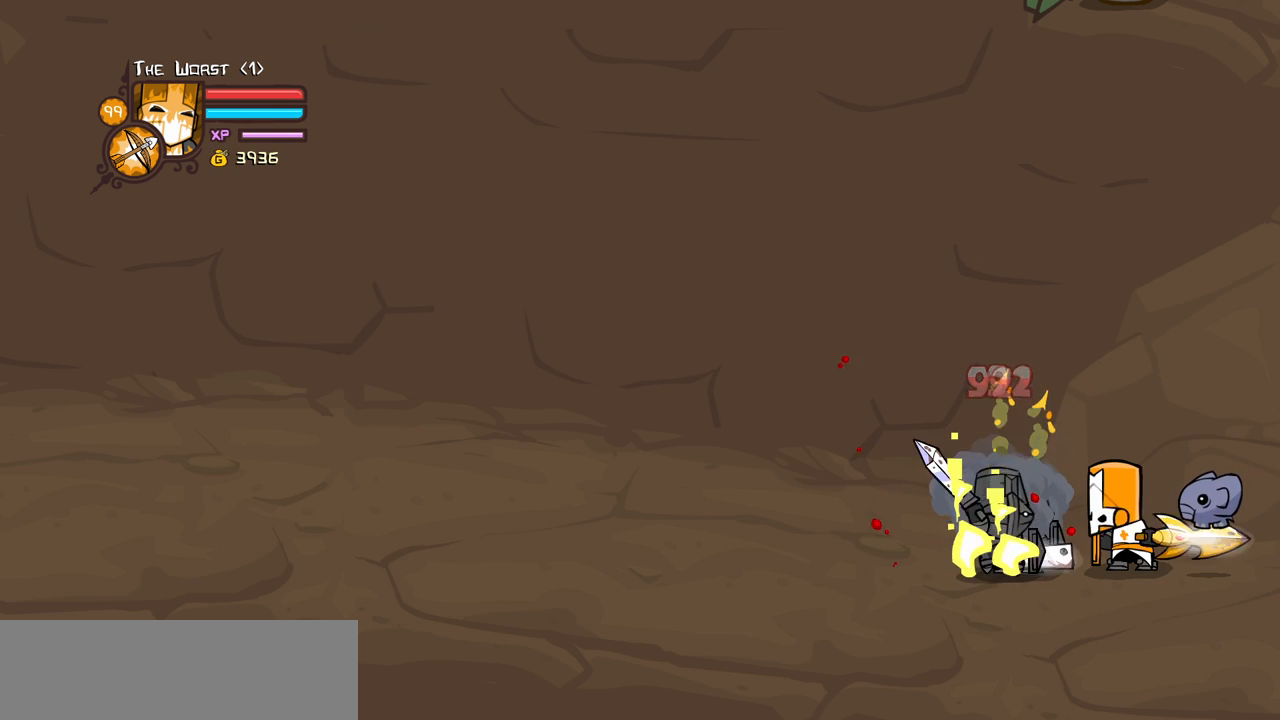
{"keys": ["block", "light"], "events": [[150, "light", "up"], [200, "light", "down"], [384, "light", "up"], [434, "light", "down"]]}
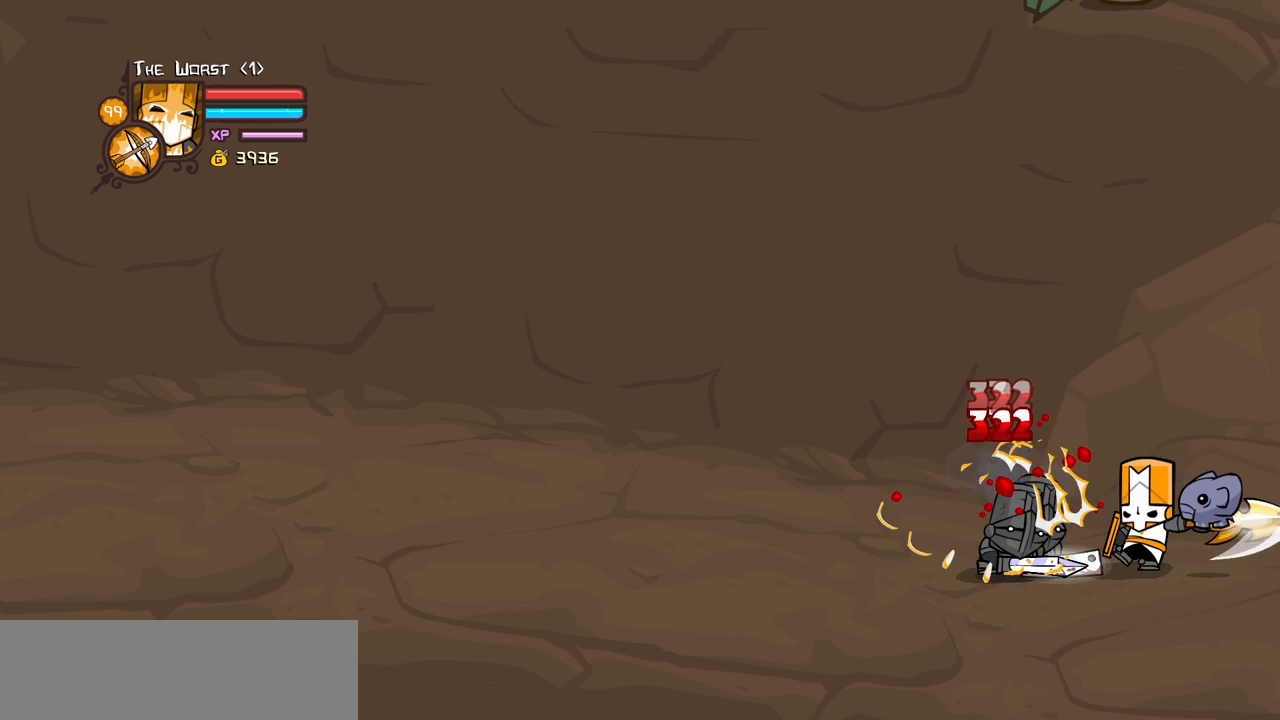
{"keys": ["block", "heavy"], "events": [[167, "light", "up"], [217, "heavy", "down"]]}
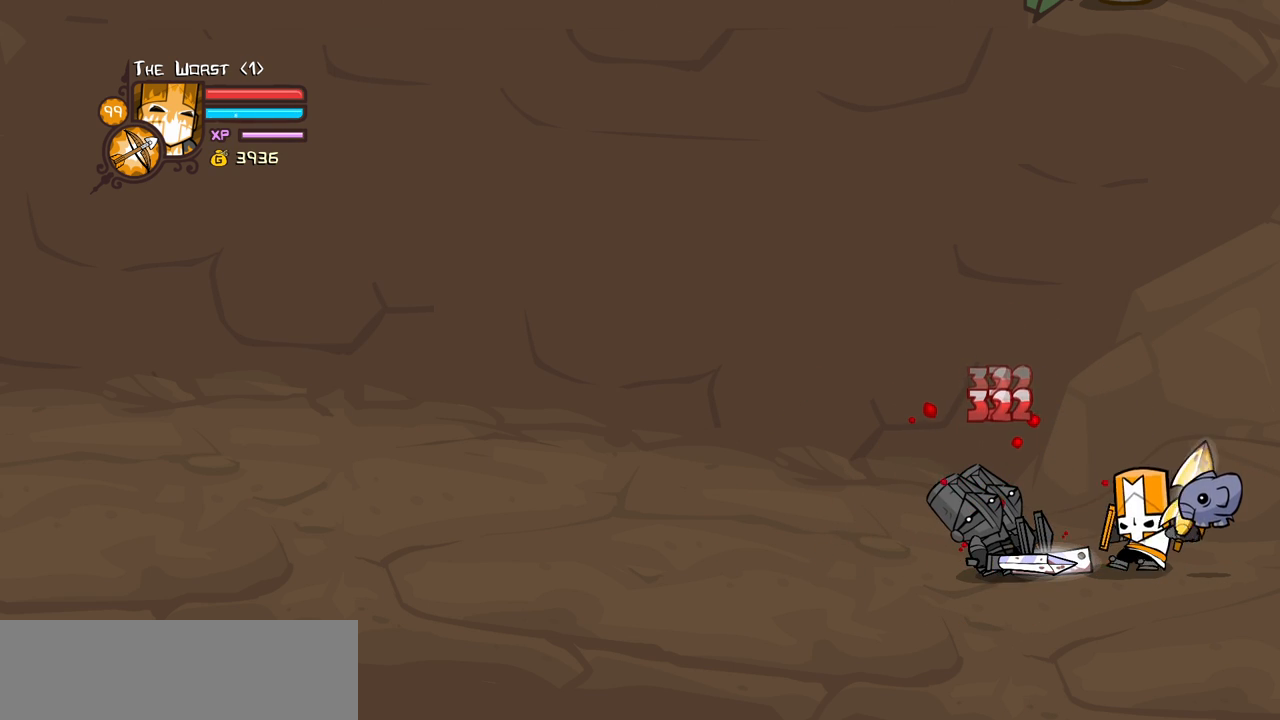
{"keys": ["block"], "events": [[317, "heavy", "up"]]}
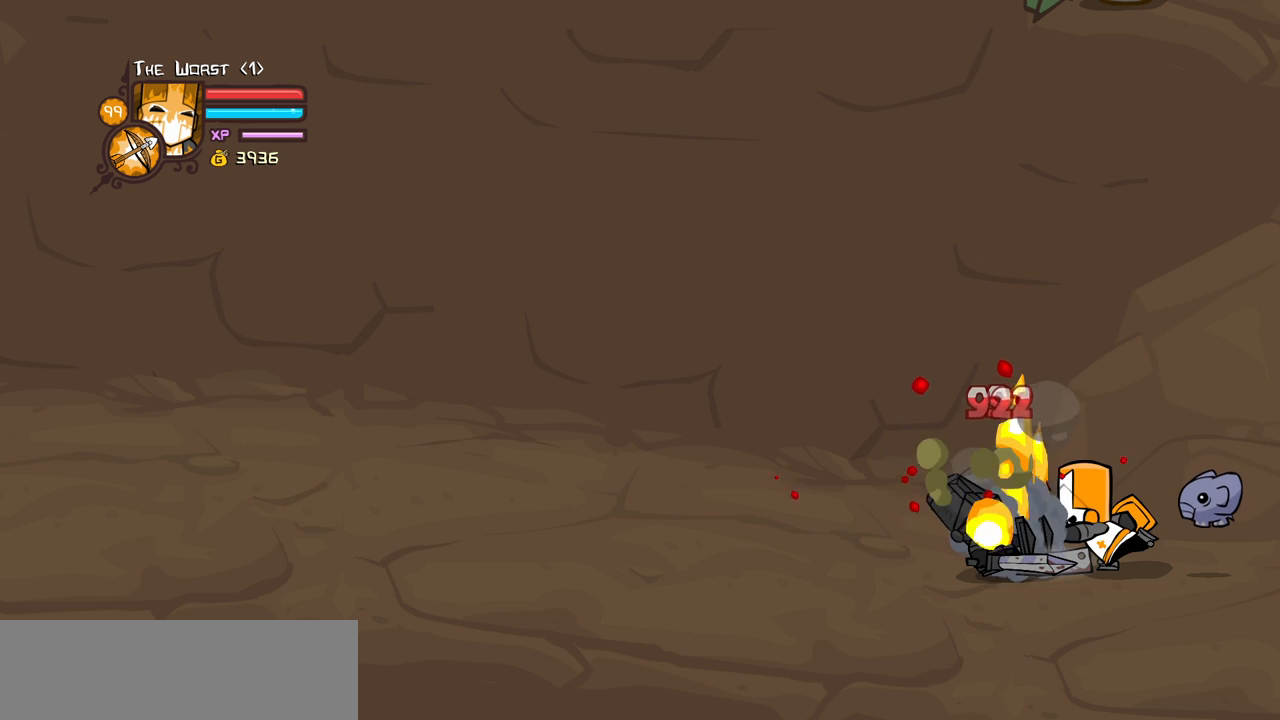
{"keys": ["block"], "events": [[100, "light", "down"], [234, "light", "up"], [284, "light", "down"], [467, "light", "up"]]}
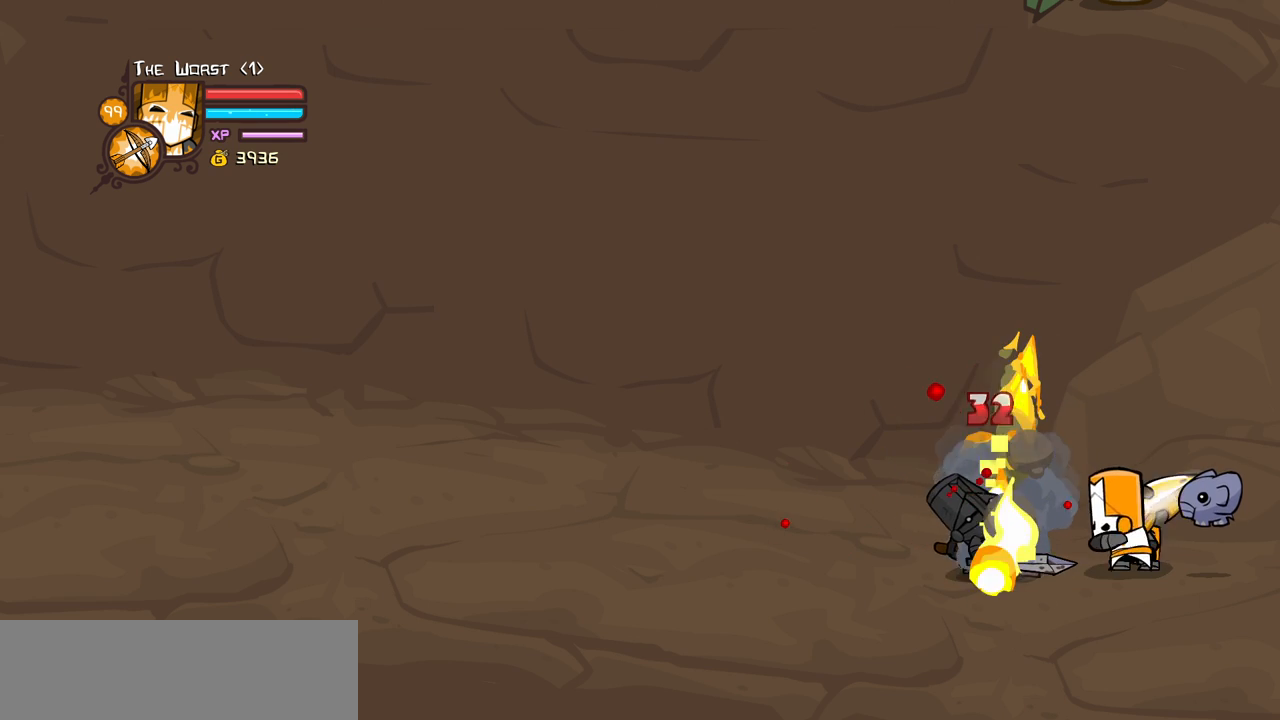
{"keys": ["block", "heavy"], "events": [[67, "light", "down"], [400, "heavy", "down"], [400, "light", "up"]]}
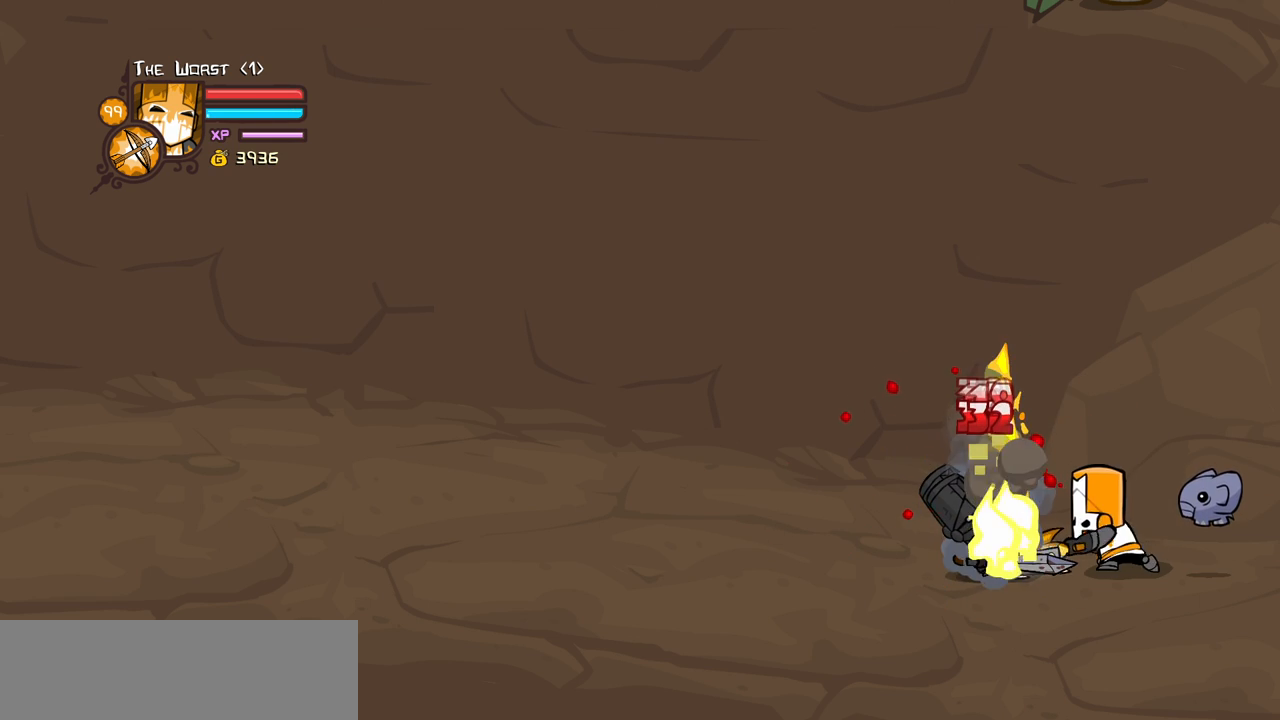
{"keys": ["block", "heavy"], "events": []}
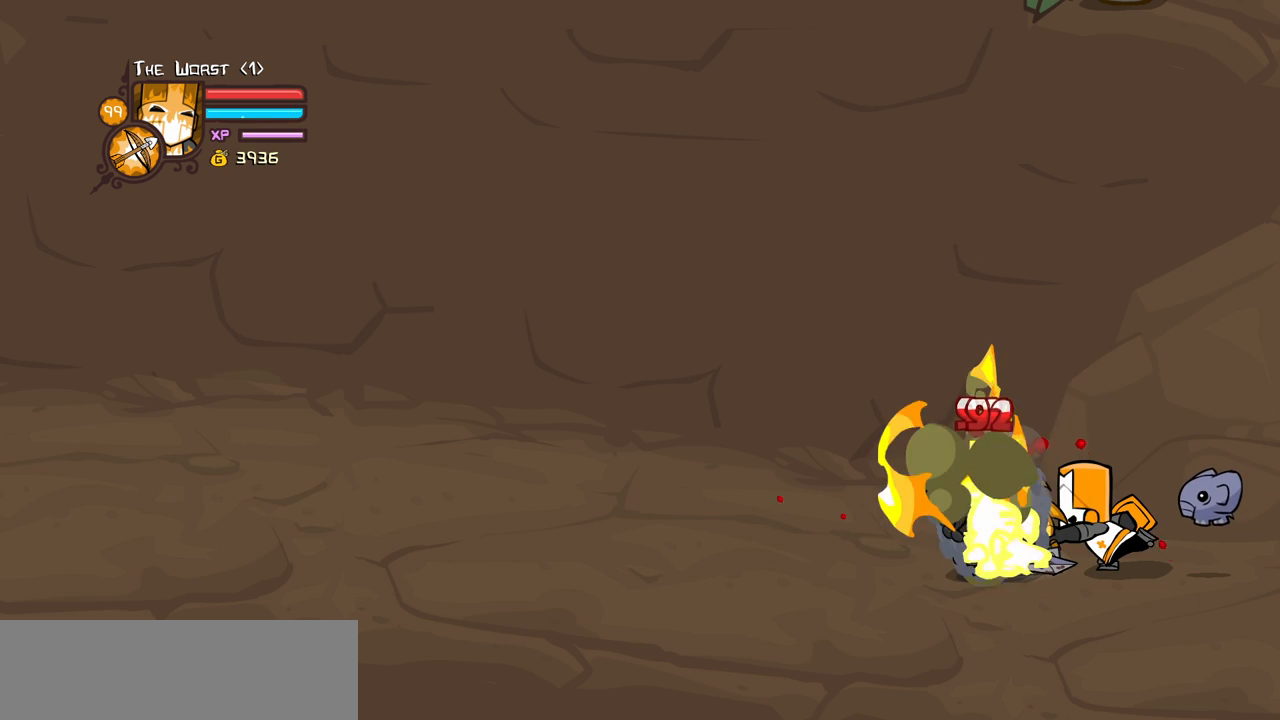
{"keys": ["block", "light"], "events": [[50, "heavy", "up"], [284, "left", "down"], [434, "left", "up"], [434, "light", "down"]]}